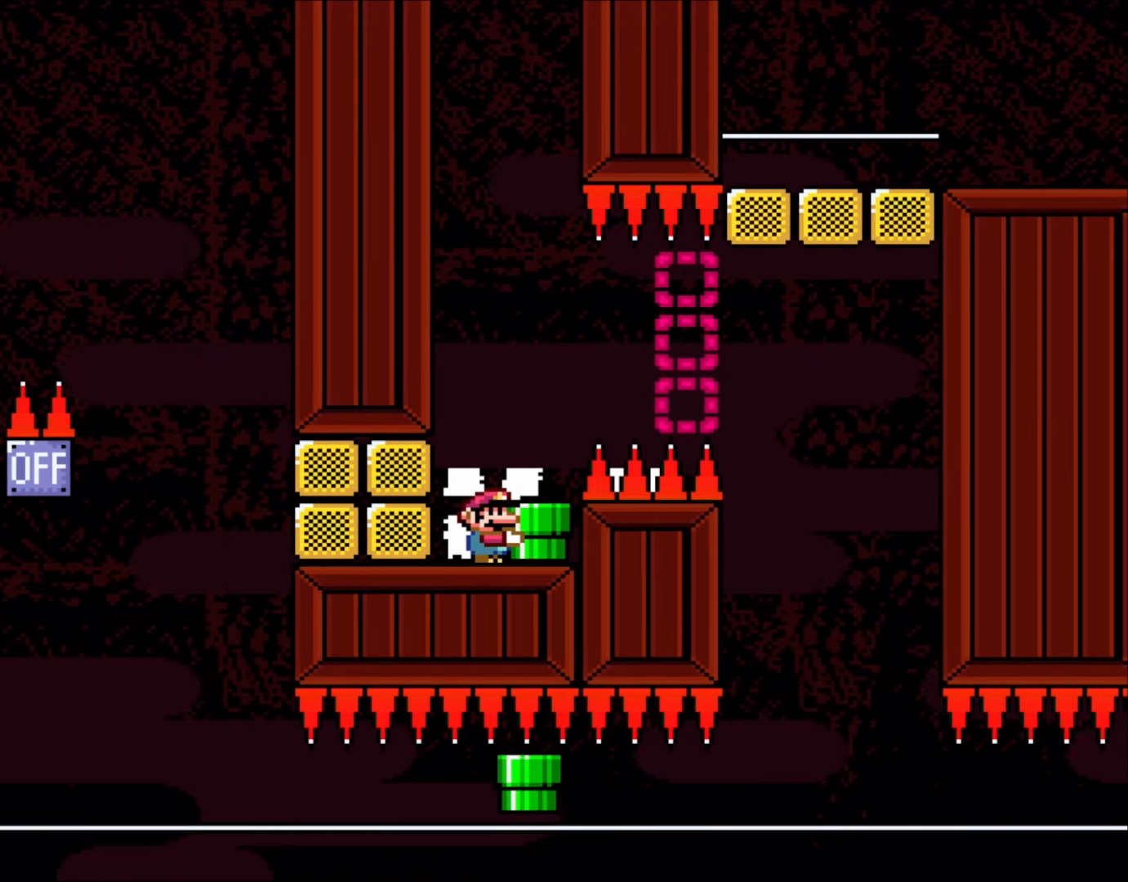
Gameplay with a controller (Nintendo layout); each line is a JSON object with the inputs held at the frame after it. "events" lists button and stick changes between this image and that frame as [ms after this image, input, new state], when the widget could be followed in between. Not read: L3 R3.
{"buttons": ["B", "Y", "DPAD_UP", "DPAD_RIGHT"], "events": [[183, "DPAD_RIGHT", "down"], [250, "B", "down"], [317, "DPAD_UP", "down"], [350, "B", "up"], [400, "B", "down"]]}
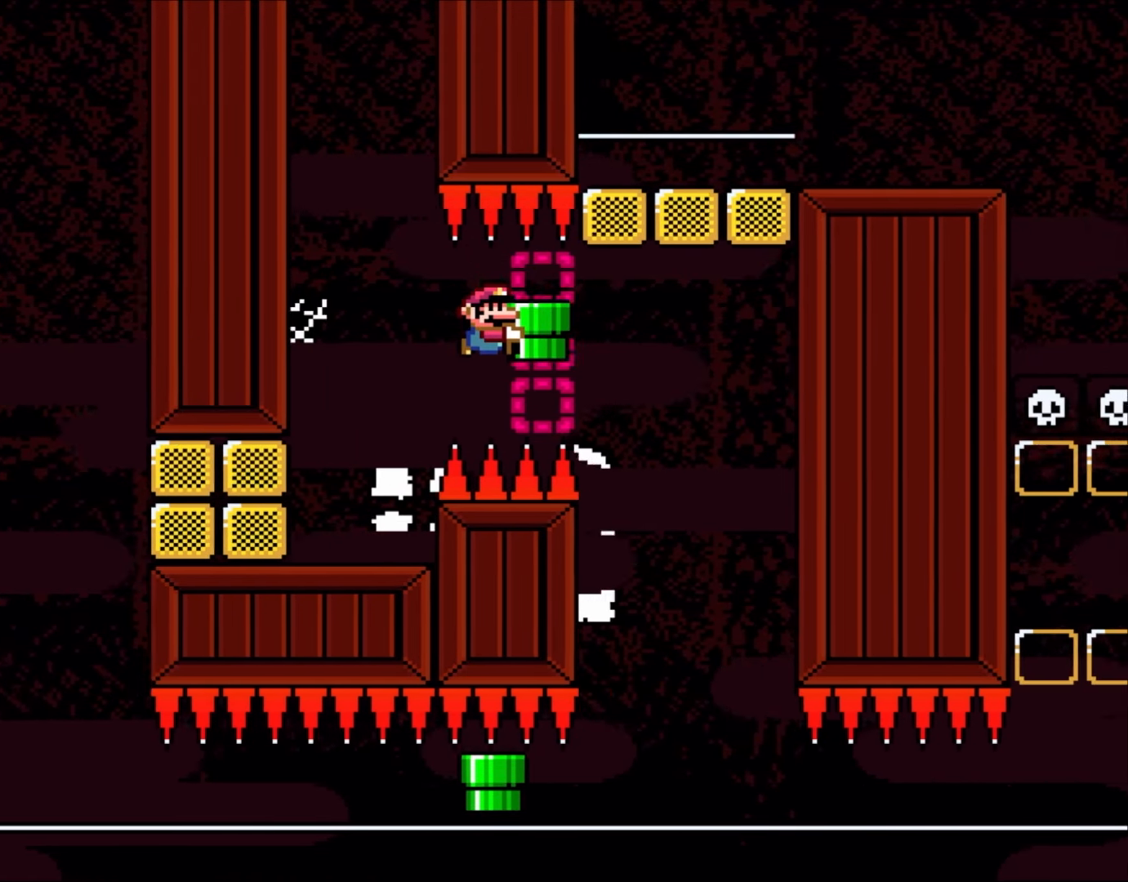
{"buttons": ["B", "Y", "DPAD_LEFT"], "events": [[283, "Y", "up"], [317, "DPAD_RIGHT", "up"], [350, "DPAD_LEFT", "down"], [350, "DPAD_UP", "up"], [383, "Y", "down"]]}
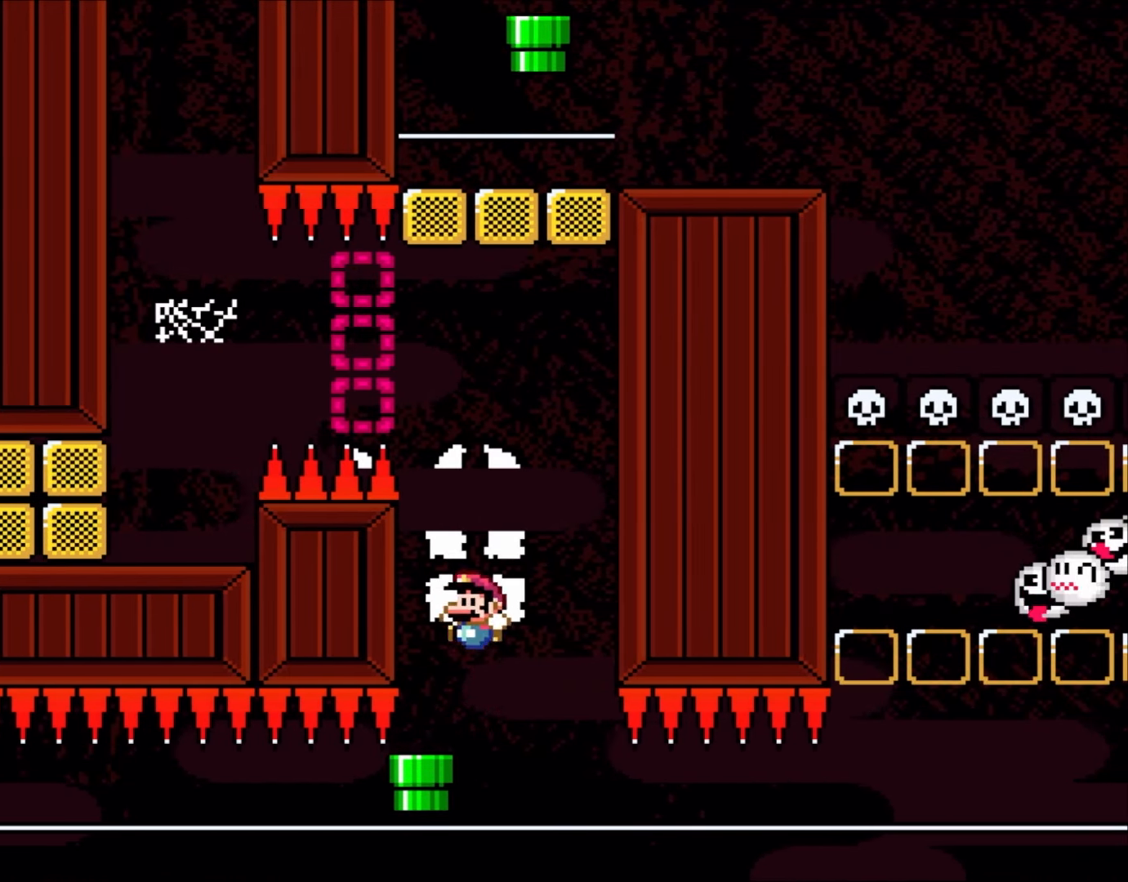
{"buttons": ["B", "Y"], "events": [[50, "DPAD_LEFT", "up"], [117, "Y", "up"], [150, "B", "up"], [150, "DPAD_RIGHT", "down"], [183, "DPAD_RIGHT", "up"], [217, "DPAD_DOWN", "down"], [417, "B", "down"], [417, "Y", "down"], [450, "DPAD_DOWN", "up"]]}
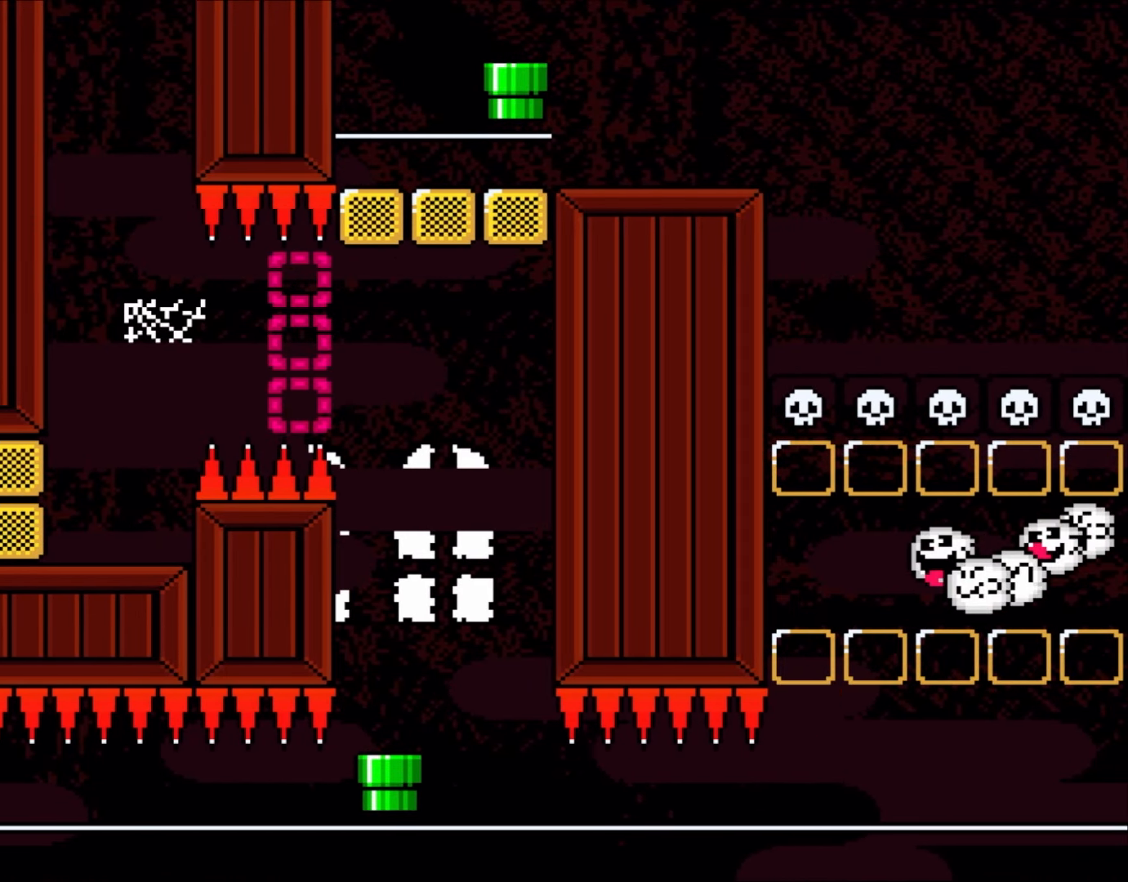
{"buttons": ["B", "Y", "DPAD_RIGHT"], "events": [[150, "DPAD_RIGHT", "down"], [267, "B", "up"], [383, "B", "down"]]}
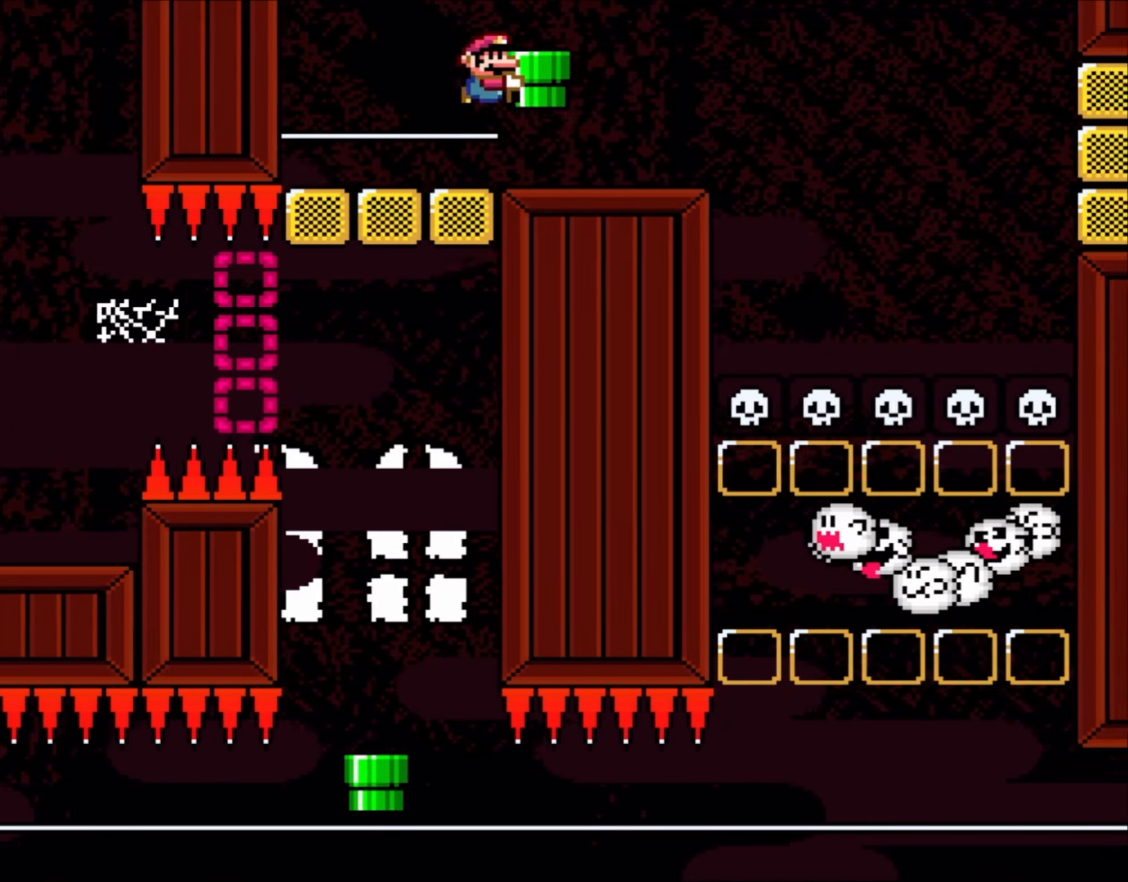
{"buttons": ["Y", "DPAD_LEFT"], "events": [[17, "B", "up"], [333, "DPAD_RIGHT", "up"], [383, "DPAD_LEFT", "down"]]}
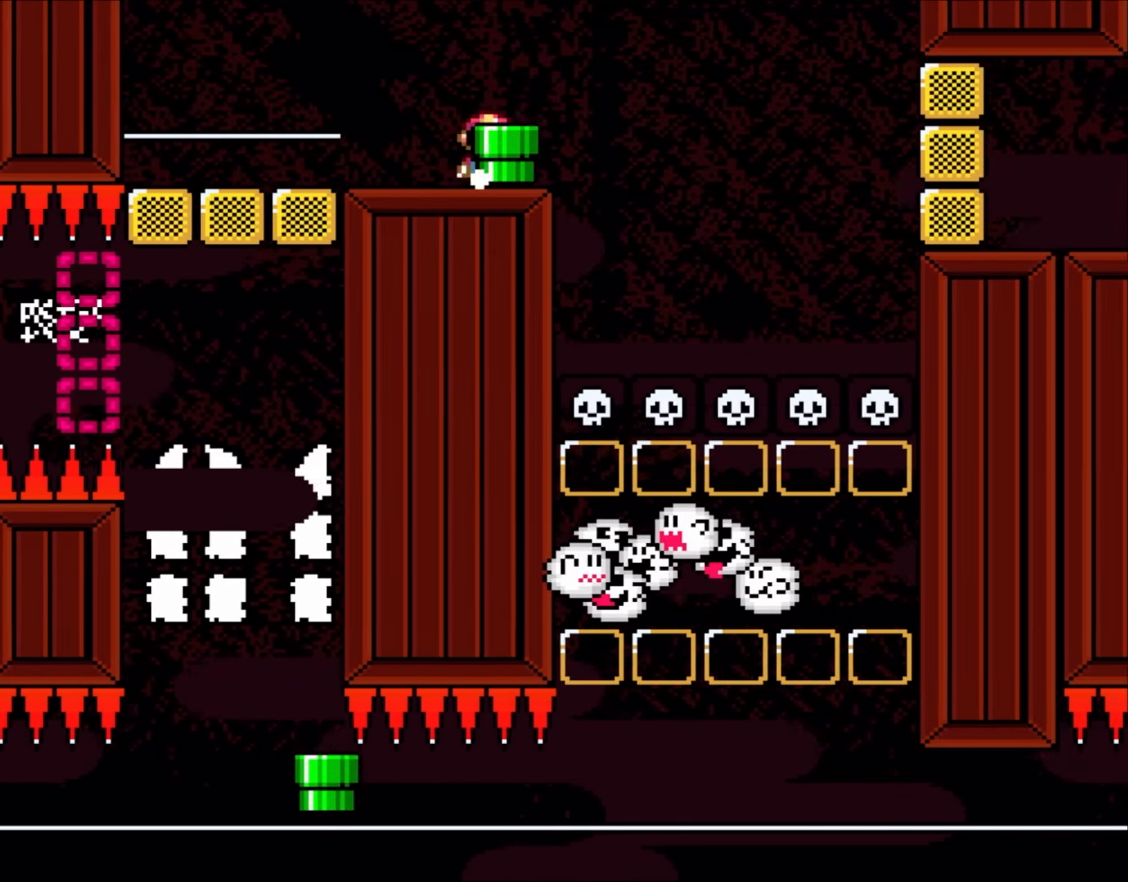
{"buttons": ["Y"], "events": [[17, "DPAD_LEFT", "up"], [17, "DPAD_RIGHT", "down"], [100, "DPAD_RIGHT", "up"]]}
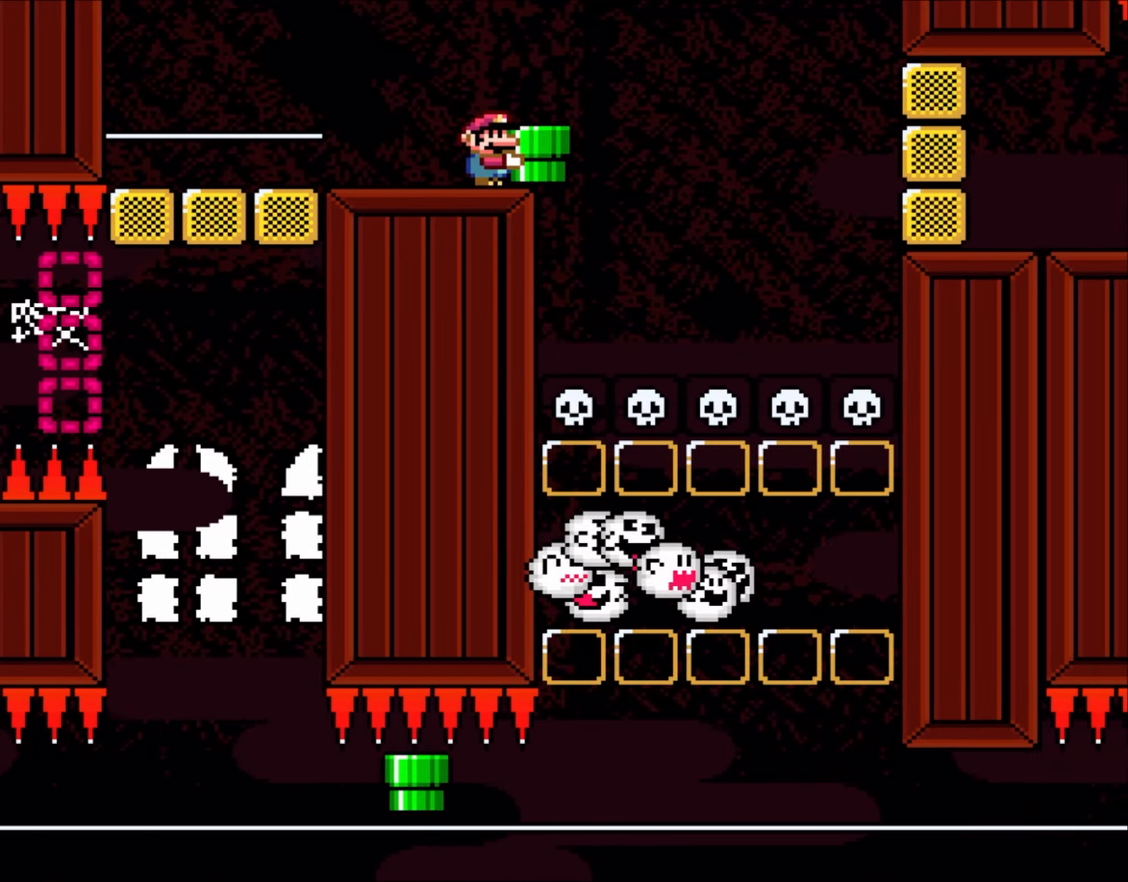
{"buttons": ["Y"], "events": []}
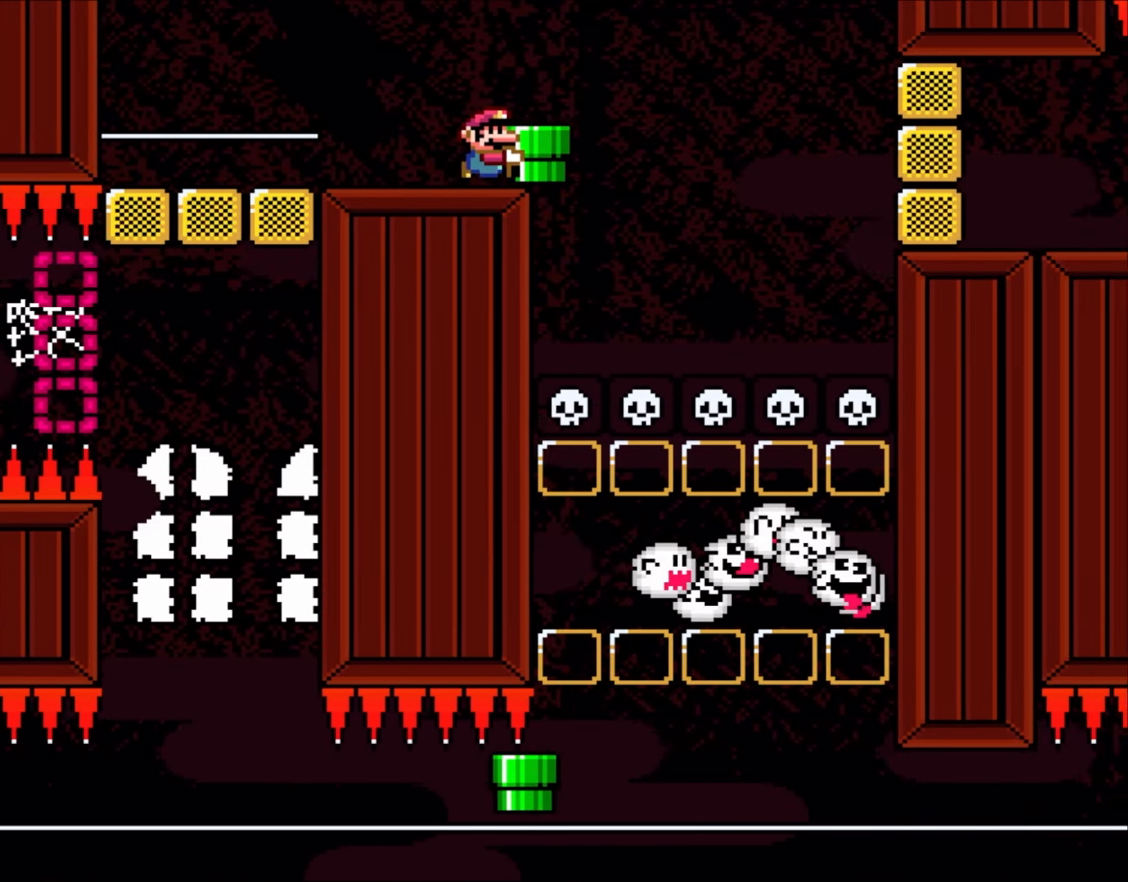
{"buttons": ["B", "Y", "DPAD_RIGHT"], "events": [[17, "DPAD_RIGHT", "down"], [217, "B", "down"], [300, "B", "up"], [417, "B", "down"]]}
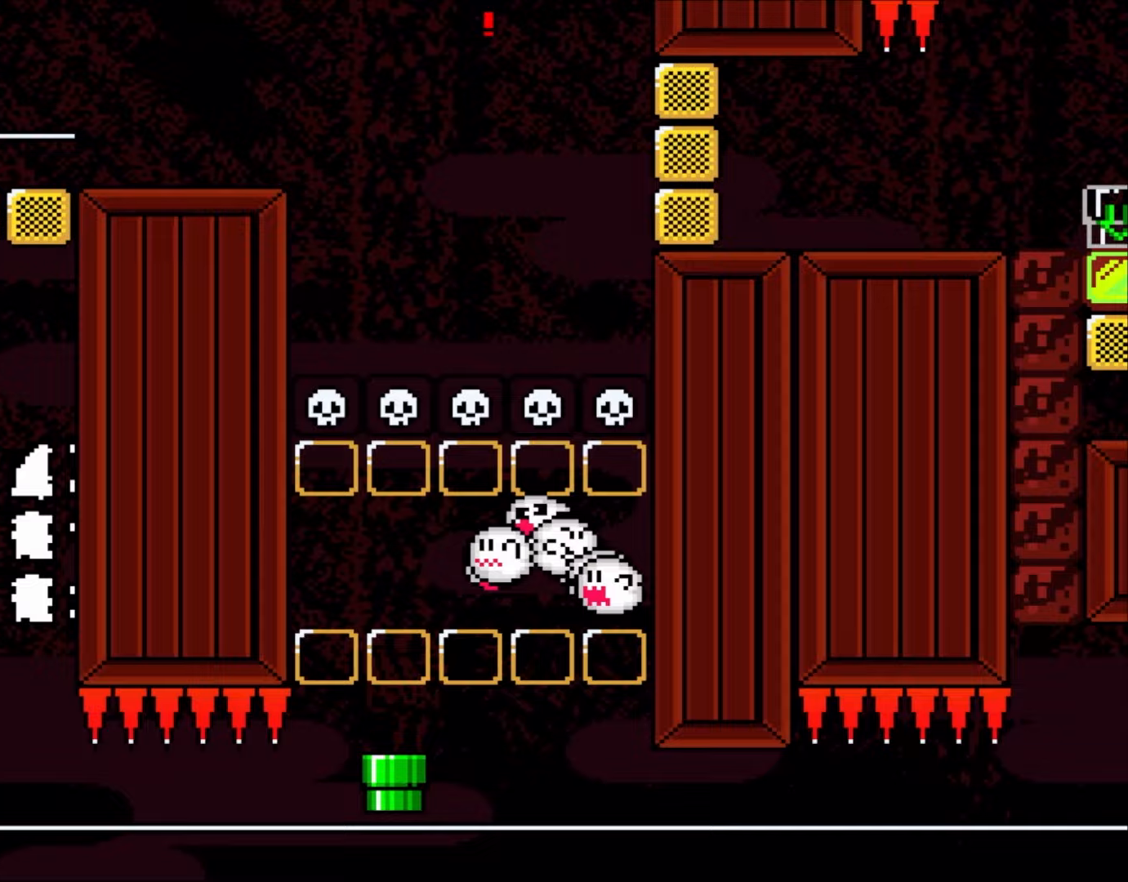
{"buttons": ["B", "Y", "DPAD_RIGHT"], "events": [[117, "DPAD_RIGHT", "up"], [400, "DPAD_RIGHT", "down"]]}
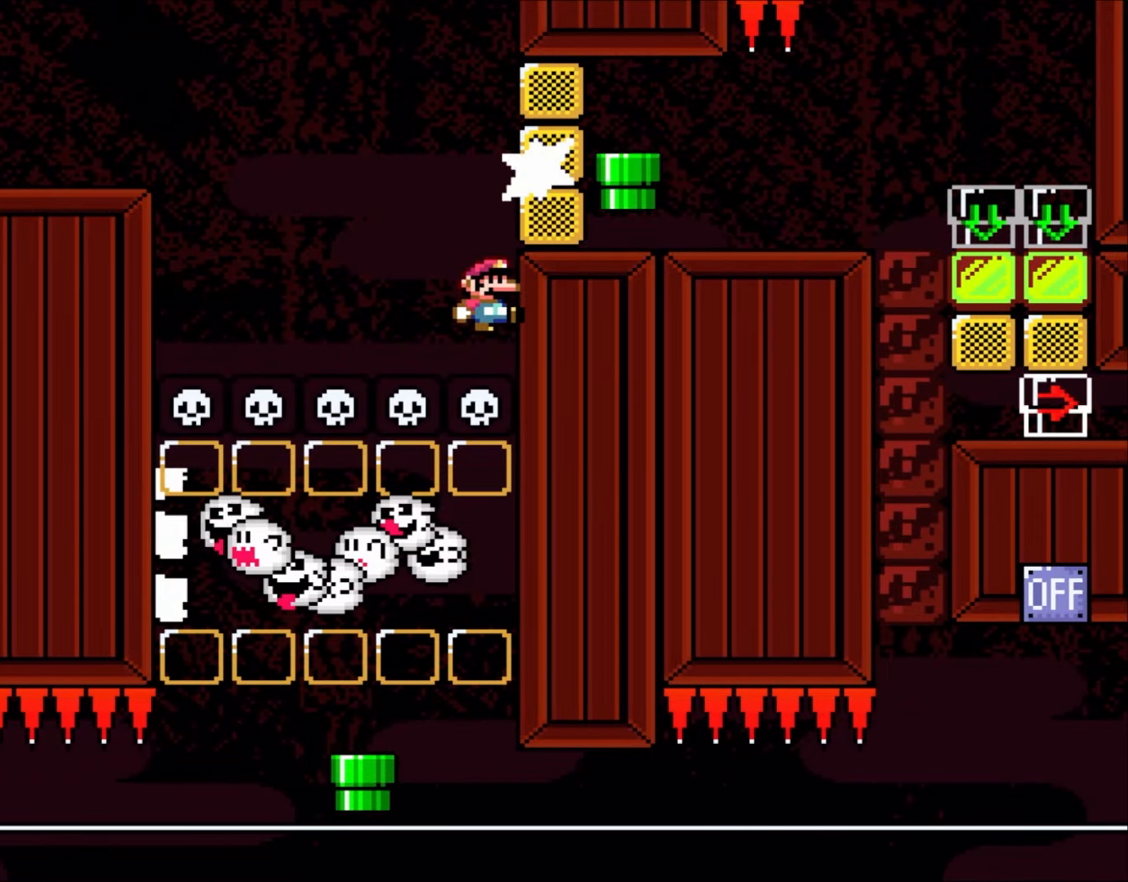
{"buttons": [], "events": [[17, "Y", "up"], [100, "Y", "down"], [283, "DPAD_RIGHT", "up"], [350, "B", "up"], [367, "Y", "up"]]}
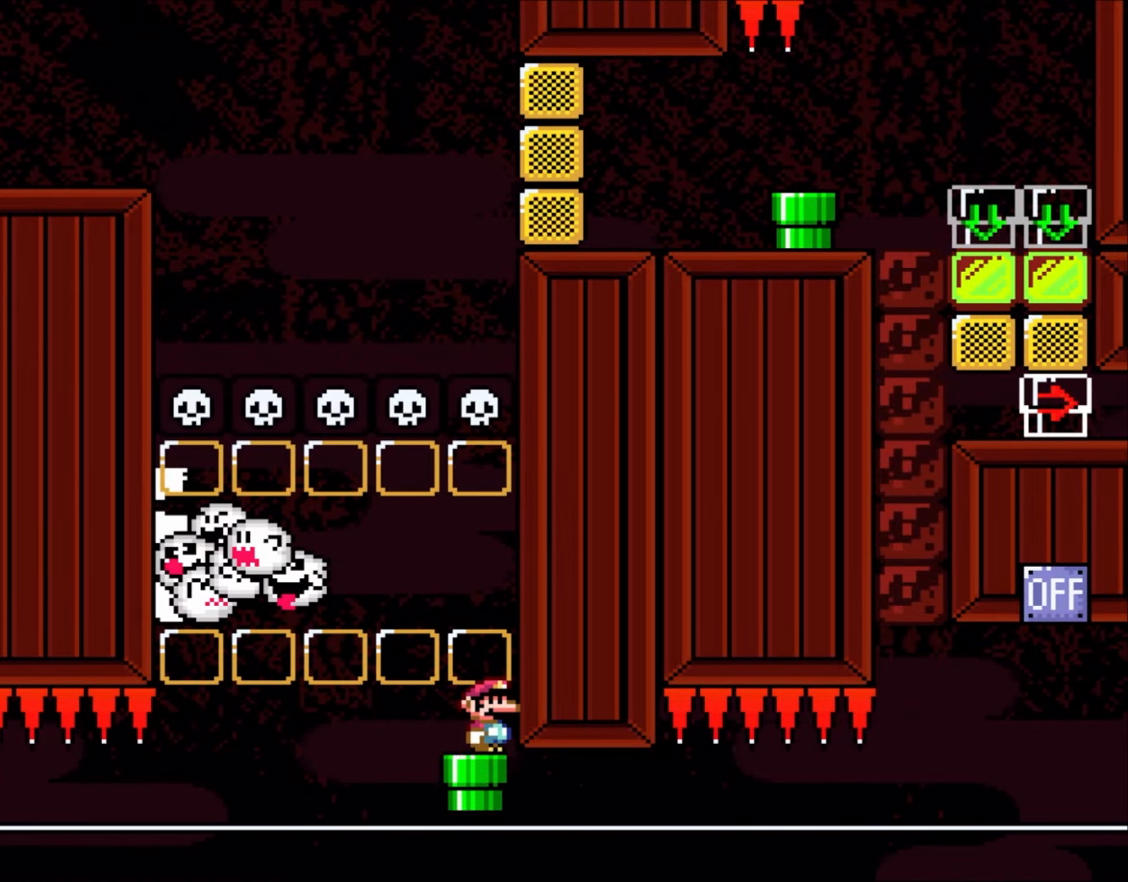
{"buttons": ["B", "Y"], "events": [[117, "DPAD_DOWN", "down"], [283, "DPAD_DOWN", "up"], [383, "B", "down"], [383, "Y", "down"]]}
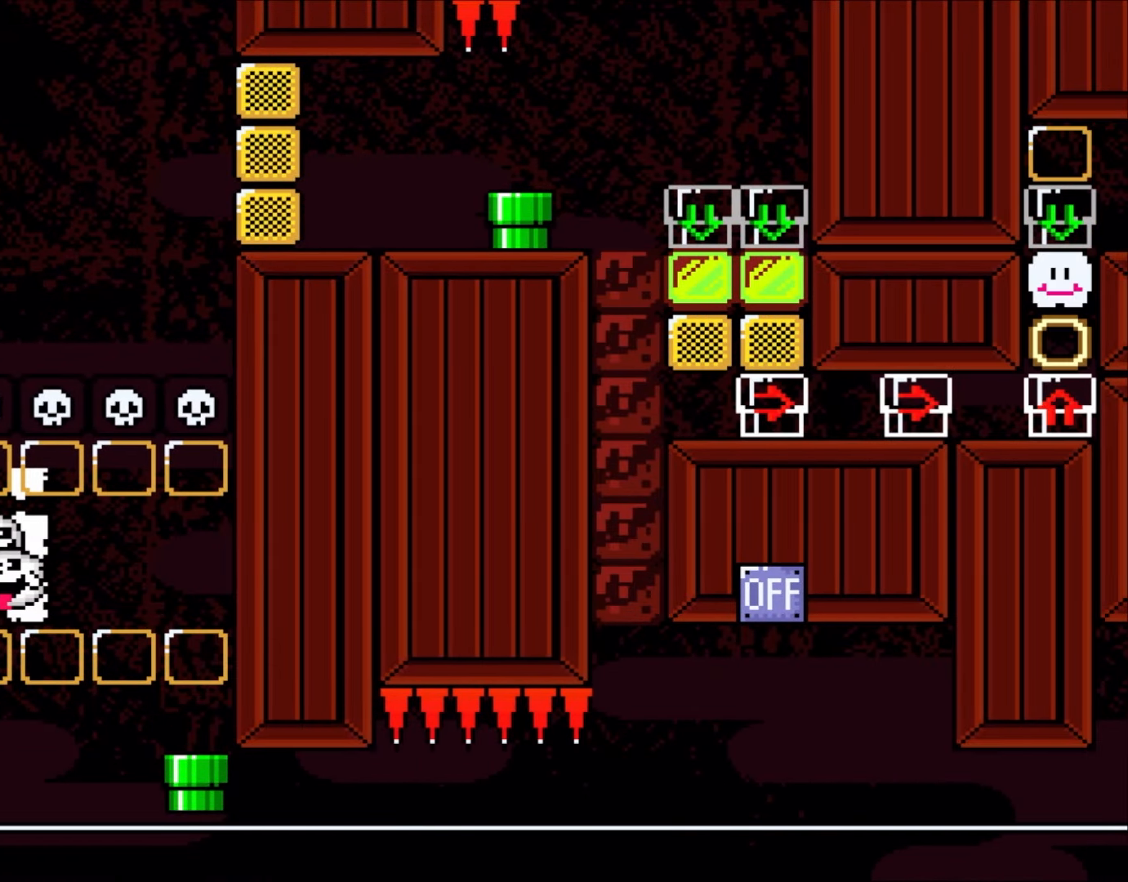
{"buttons": ["Y", "DPAD_RIGHT"], "events": [[17, "B", "up"], [250, "DPAD_RIGHT", "down"]]}
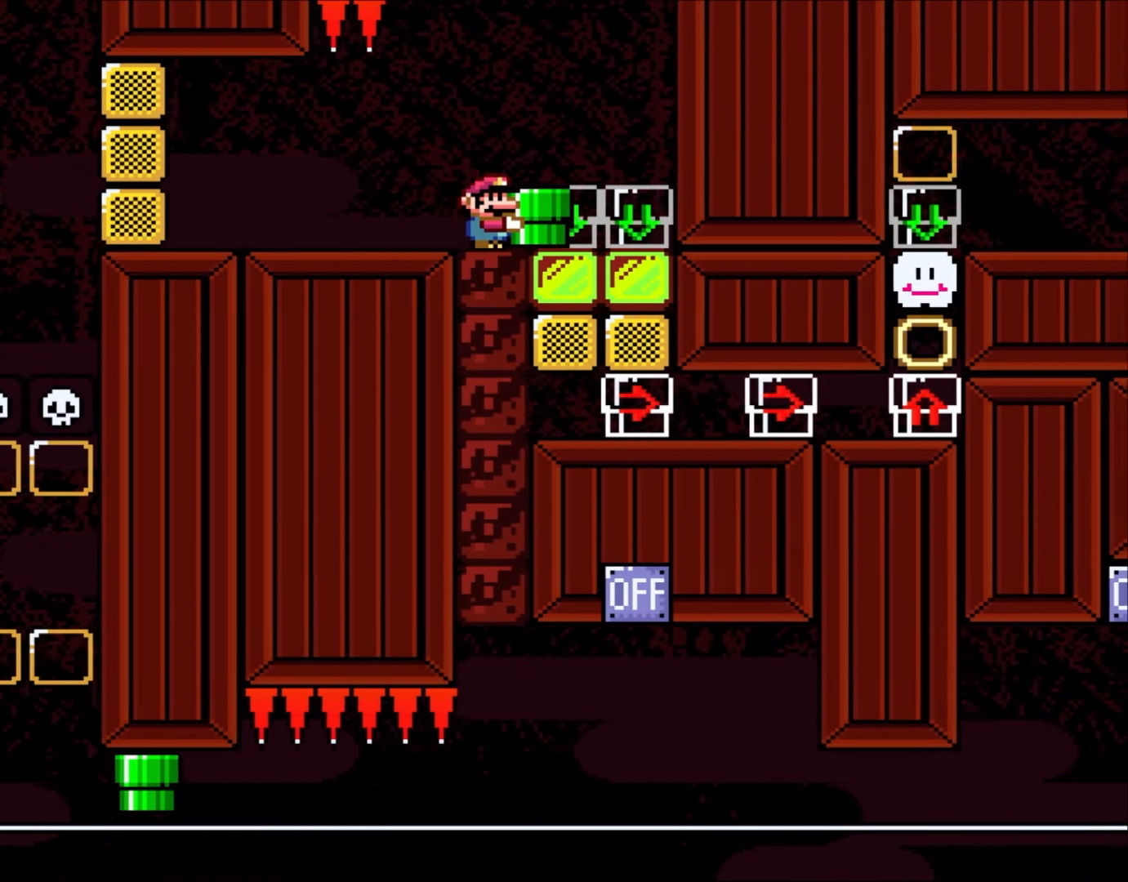
{"buttons": ["B"], "events": [[150, "DPAD_RIGHT", "up"], [283, "DPAD_DOWN", "down"], [317, "Y", "up"], [417, "B", "down"], [417, "DPAD_DOWN", "up"]]}
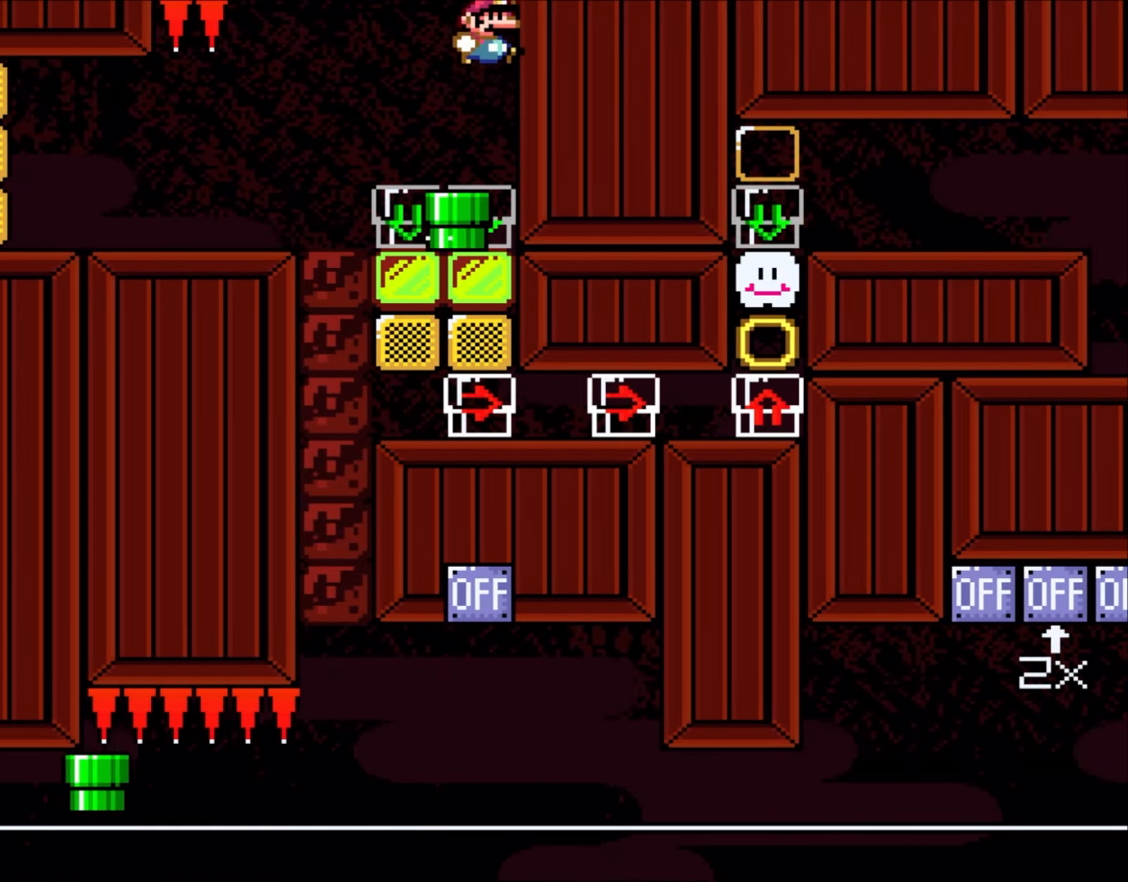
{"buttons": [], "events": [[100, "B", "up"]]}
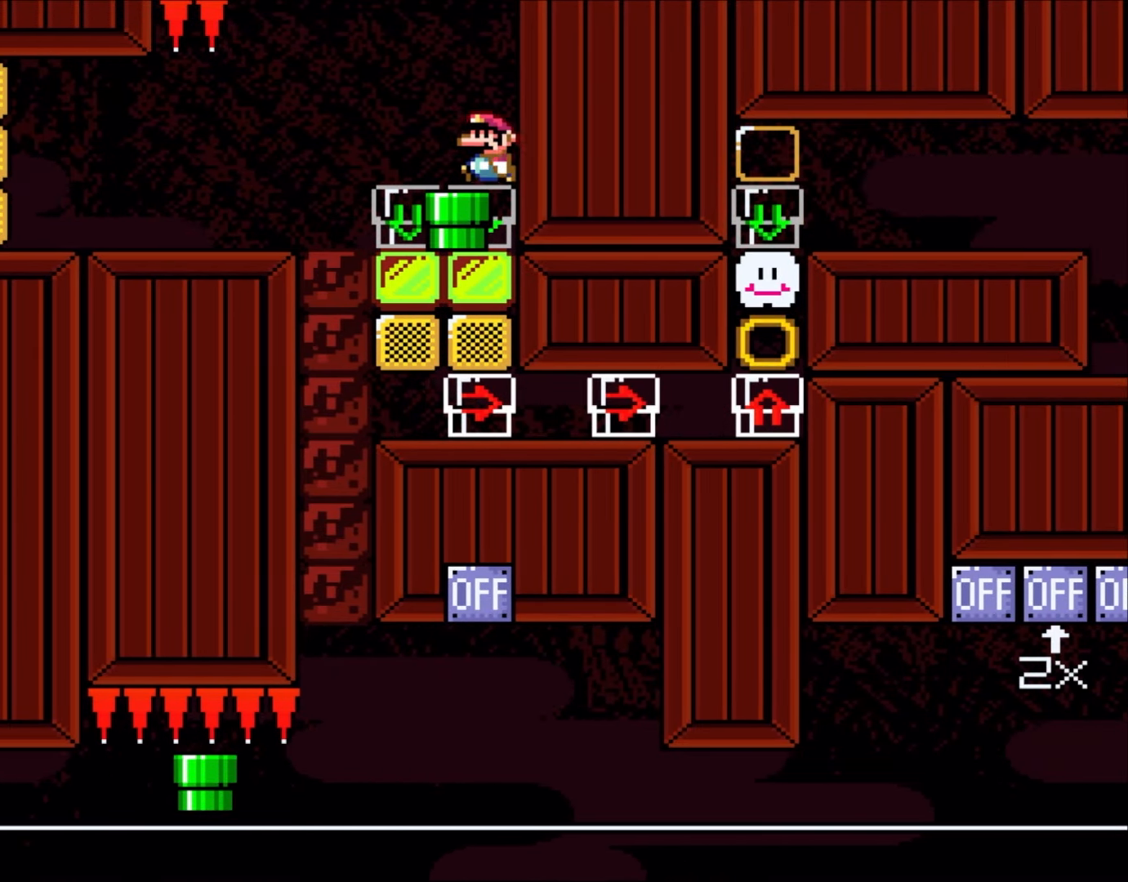
{"buttons": [], "events": [[83, "DPAD_LEFT", "down"], [217, "DPAD_LEFT", "up"]]}
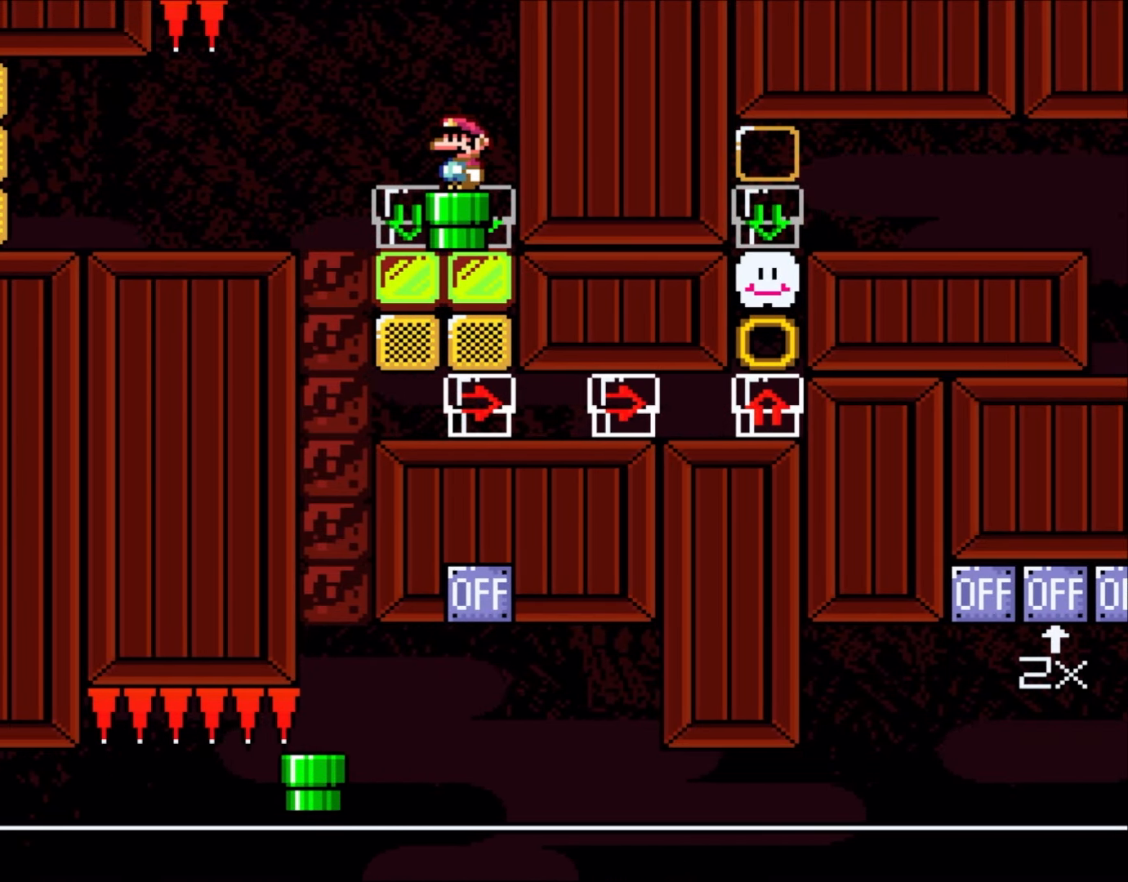
{"buttons": [], "events": [[300, "DPAD_DOWN", "down"], [450, "DPAD_DOWN", "up"]]}
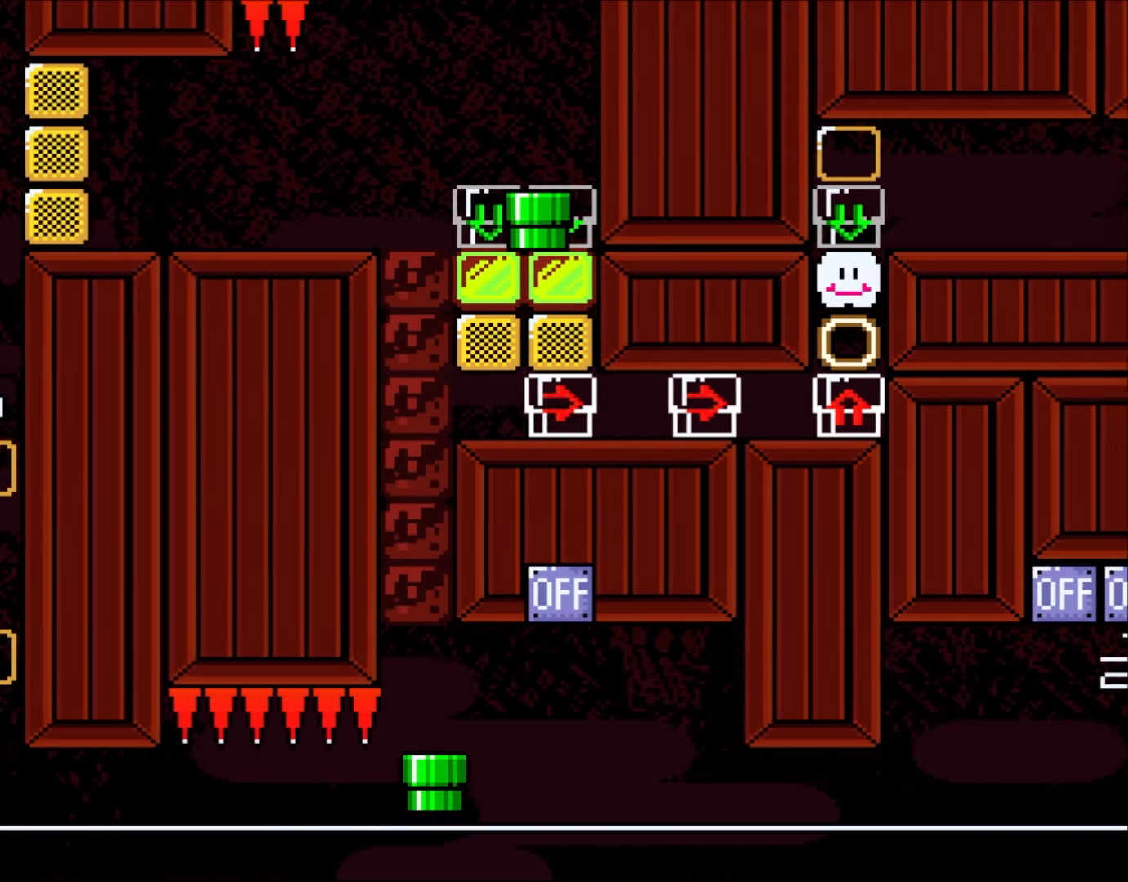
{"buttons": [], "events": []}
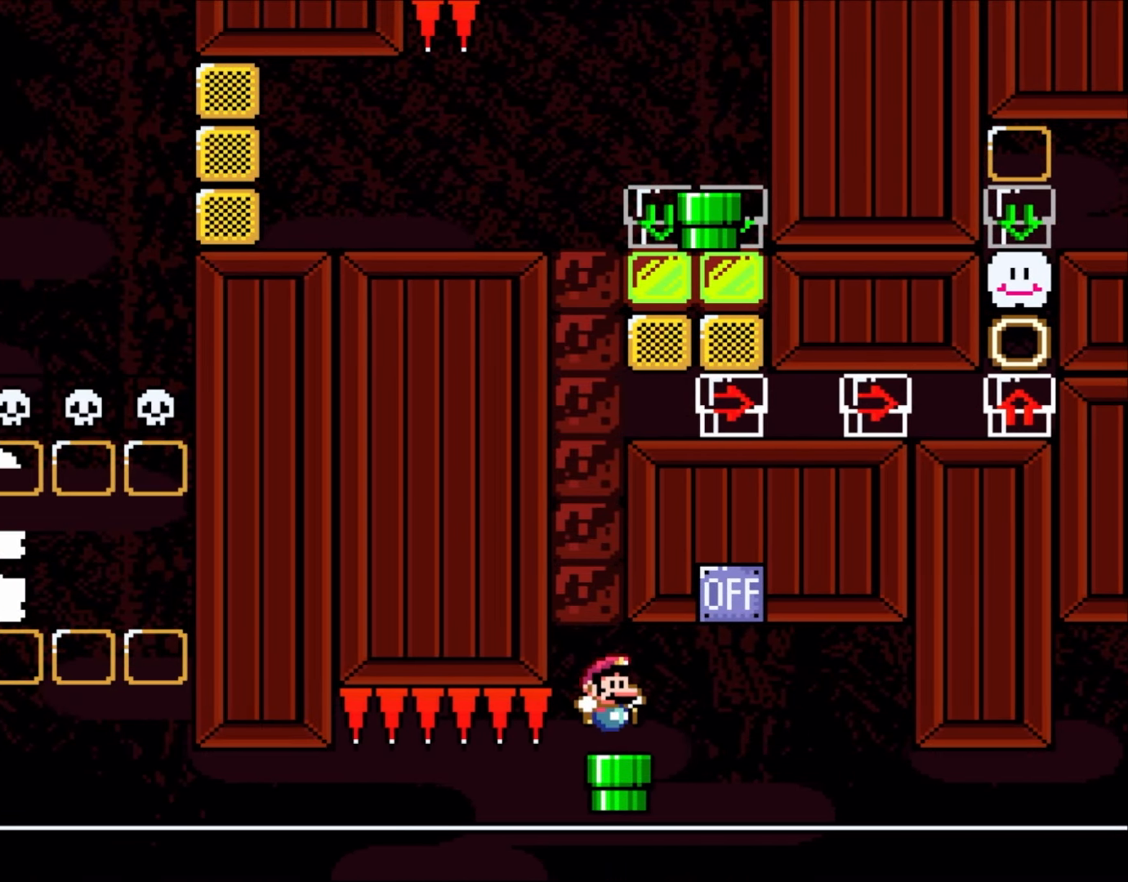
{"buttons": [], "events": [[17, "DPAD_RIGHT", "down"], [317, "DPAD_RIGHT", "up"]]}
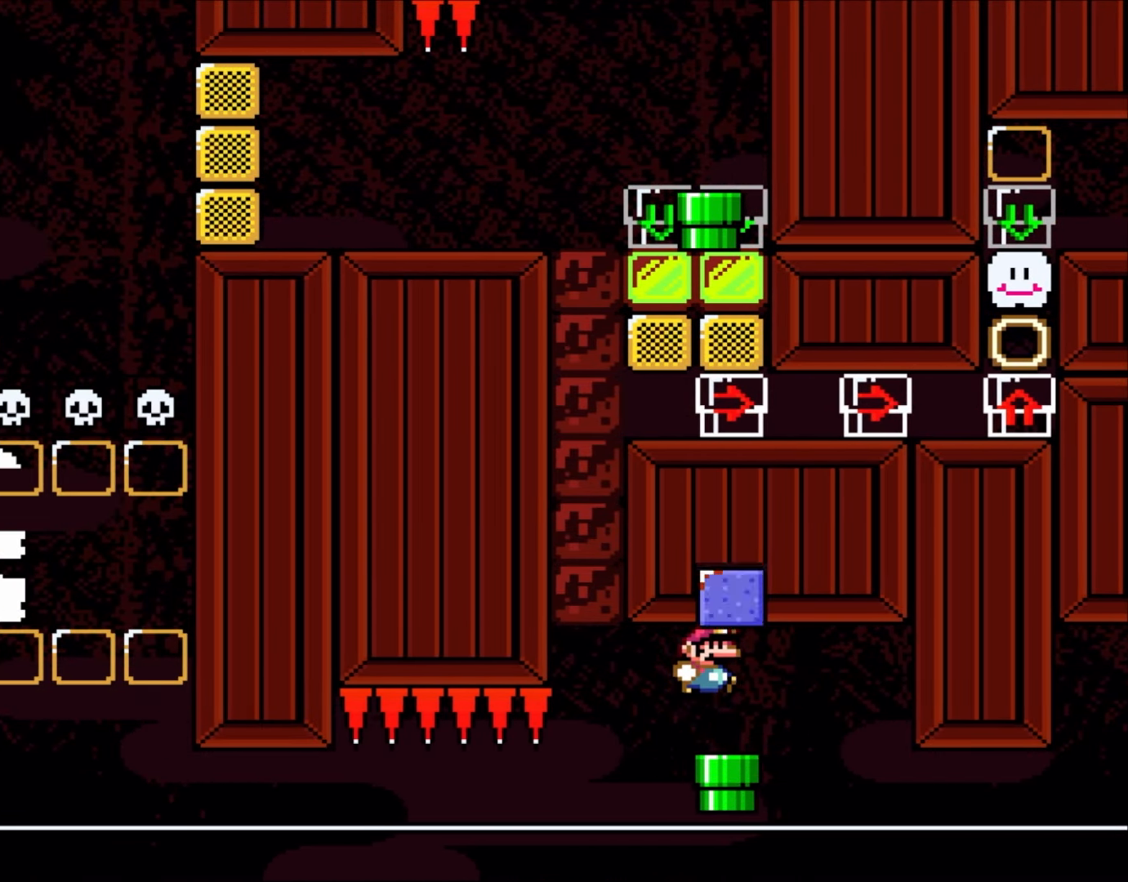
{"buttons": [], "events": [[17, "DPAD_RIGHT", "down"], [33, "B", "down"], [183, "B", "up"], [217, "DPAD_RIGHT", "up"], [250, "DPAD_LEFT", "down"], [367, "DPAD_LEFT", "up"]]}
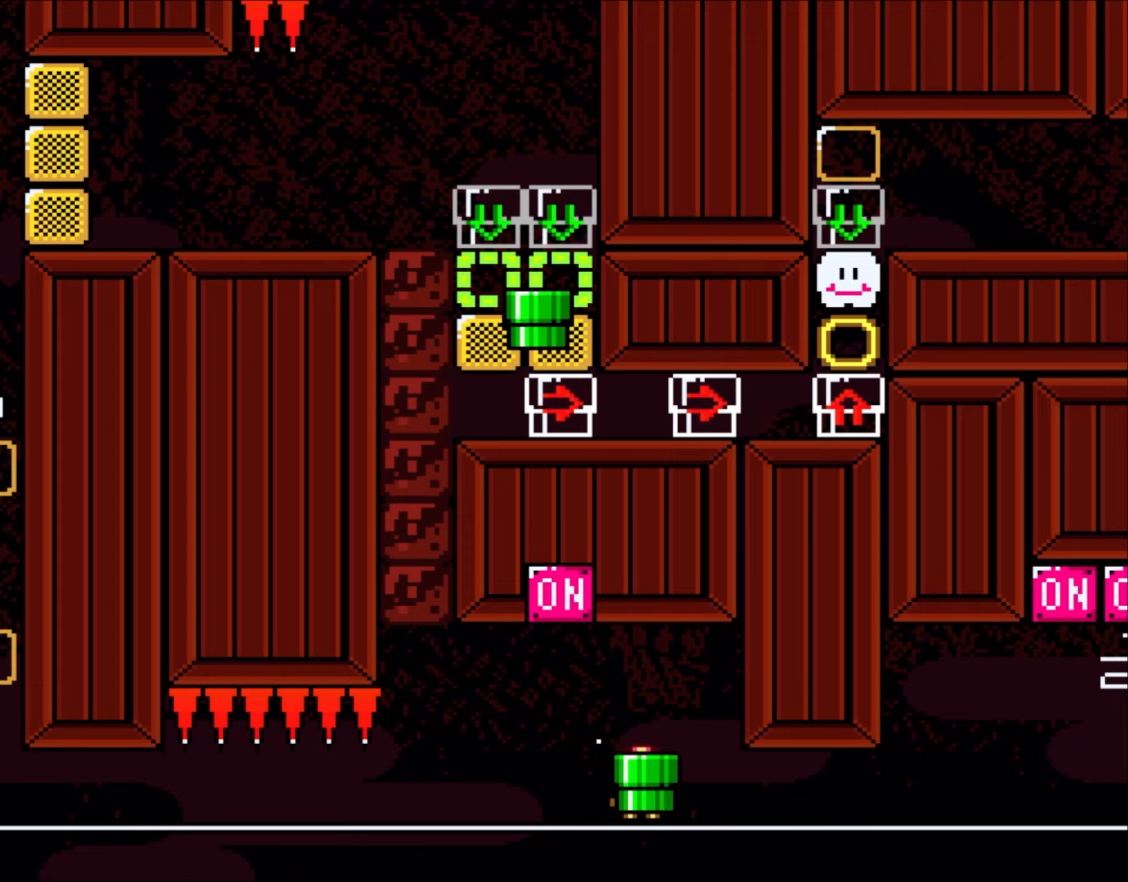
{"buttons": [], "events": [[17, "DPAD_DOWN", "down"], [133, "DPAD_DOWN", "up"]]}
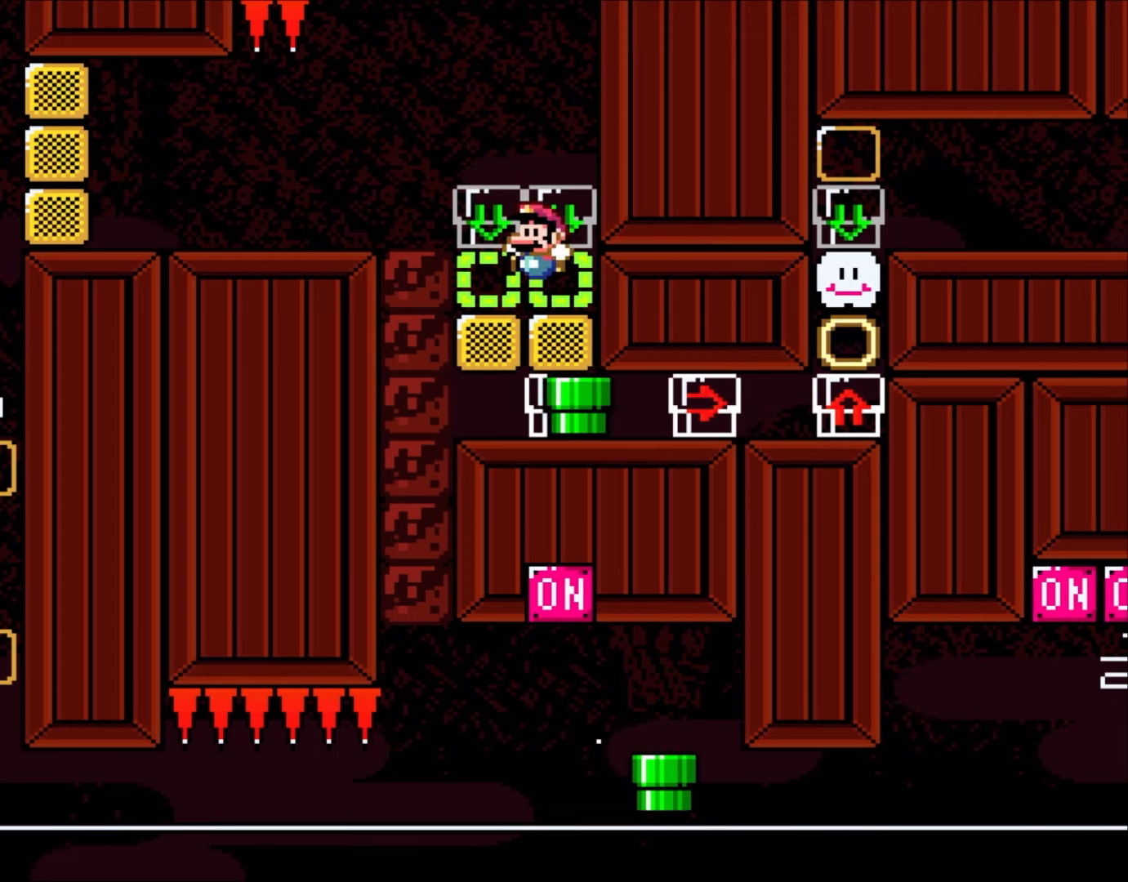
{"buttons": [], "events": []}
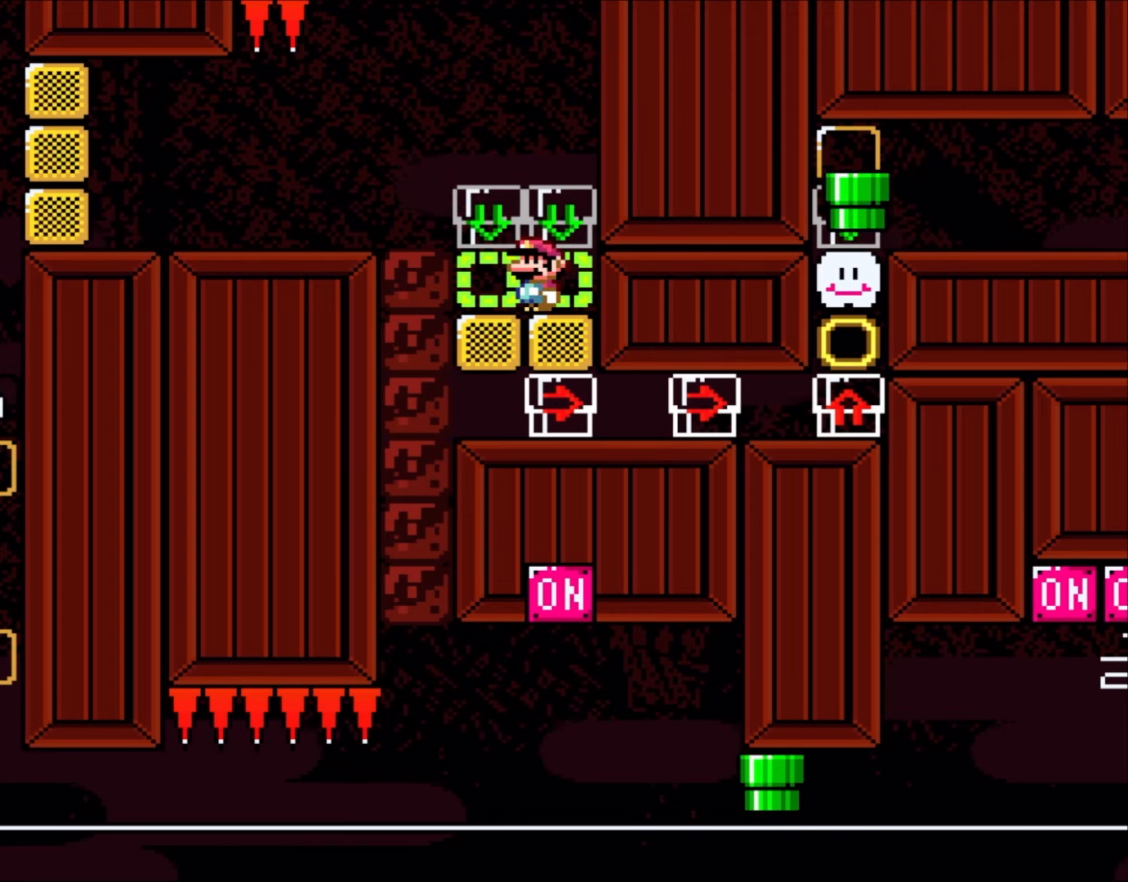
{"buttons": [], "events": []}
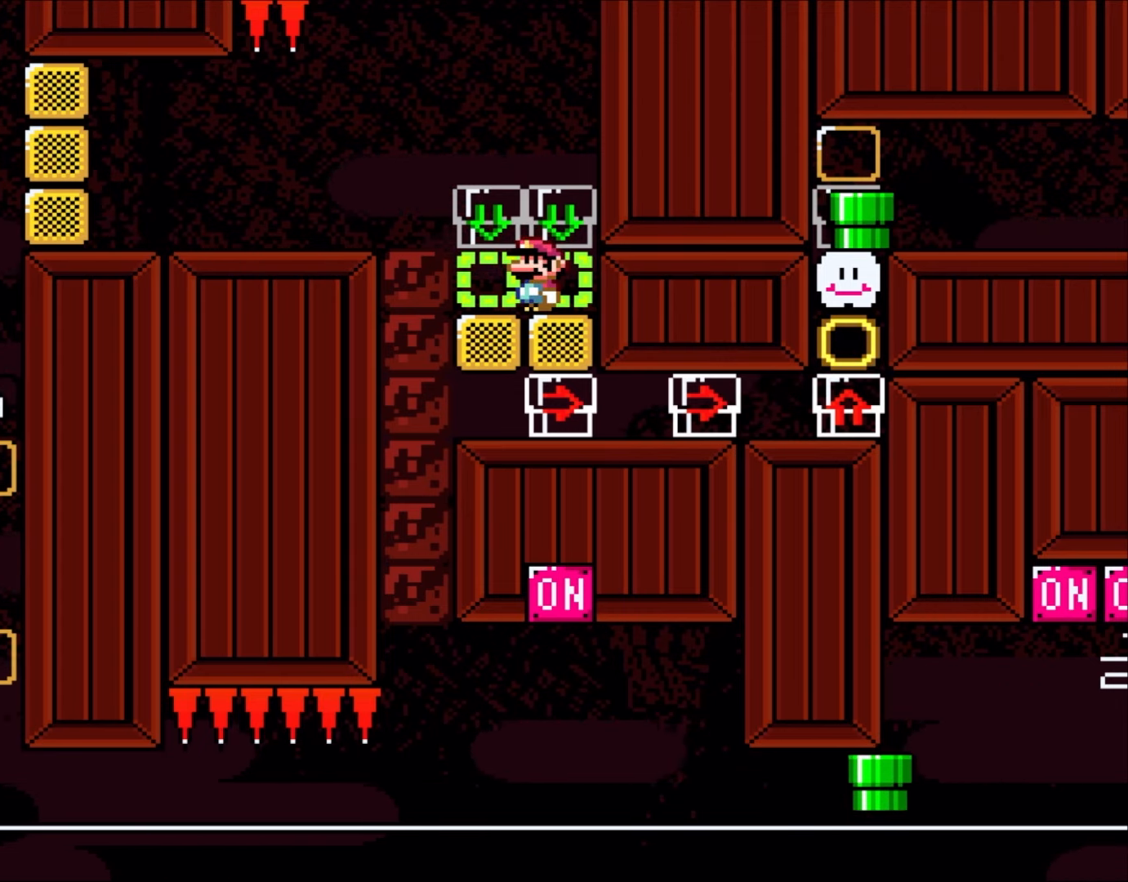
{"buttons": [], "events": []}
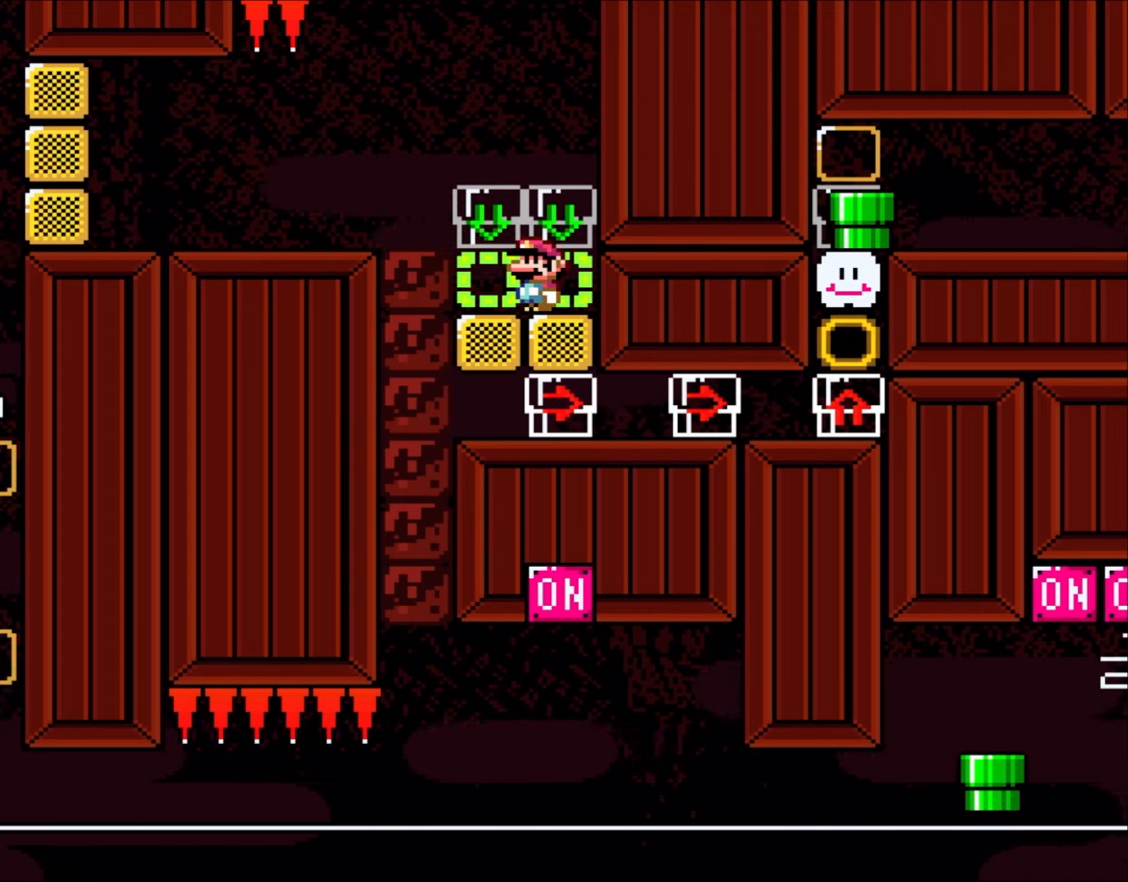
{"buttons": [], "events": []}
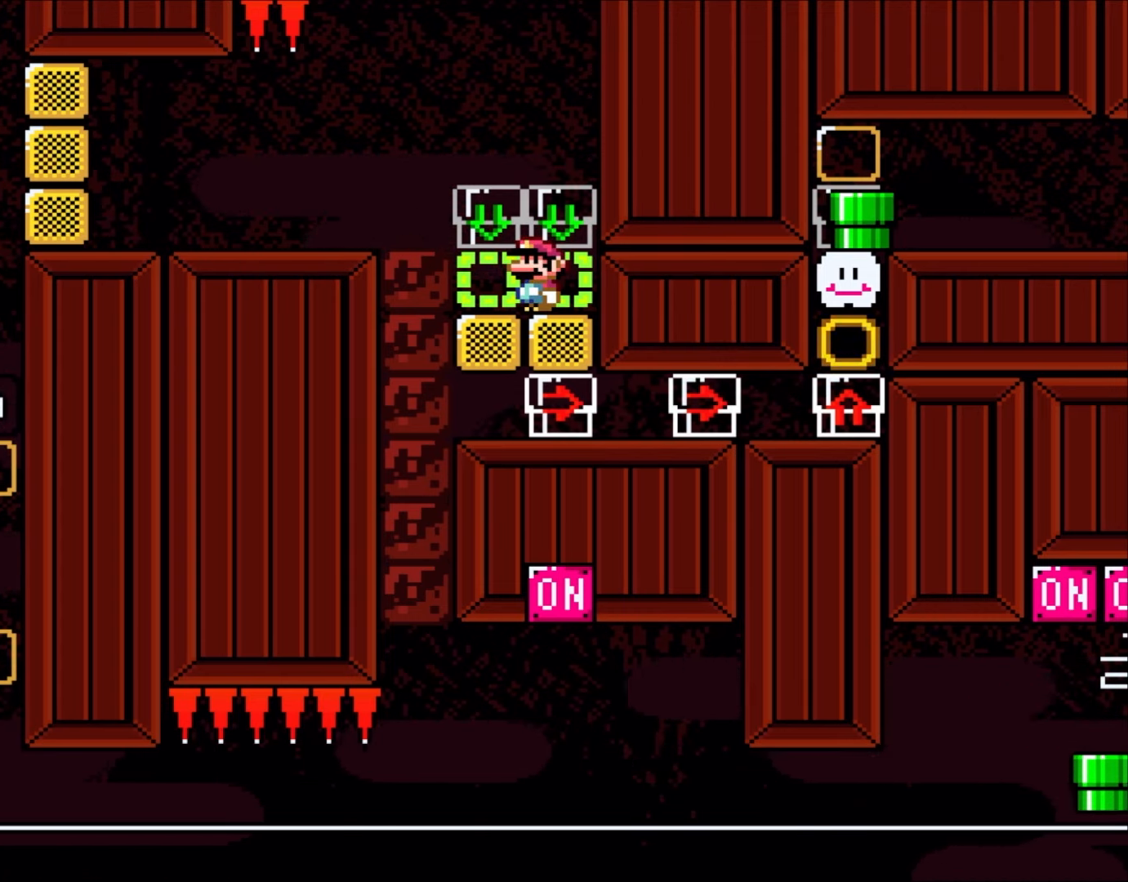
{"buttons": [], "events": []}
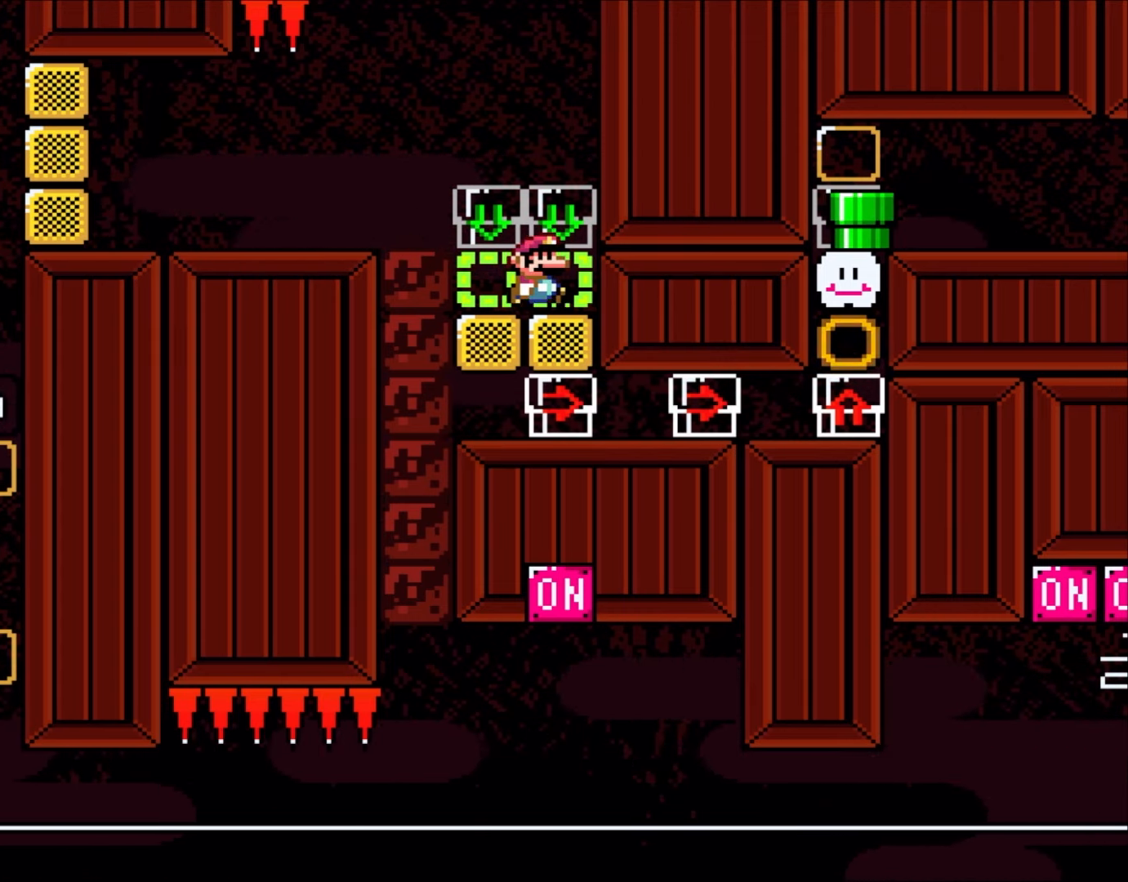
{"buttons": ["DPAD_RIGHT"], "events": [[83, "DPAD_RIGHT", "down"]]}
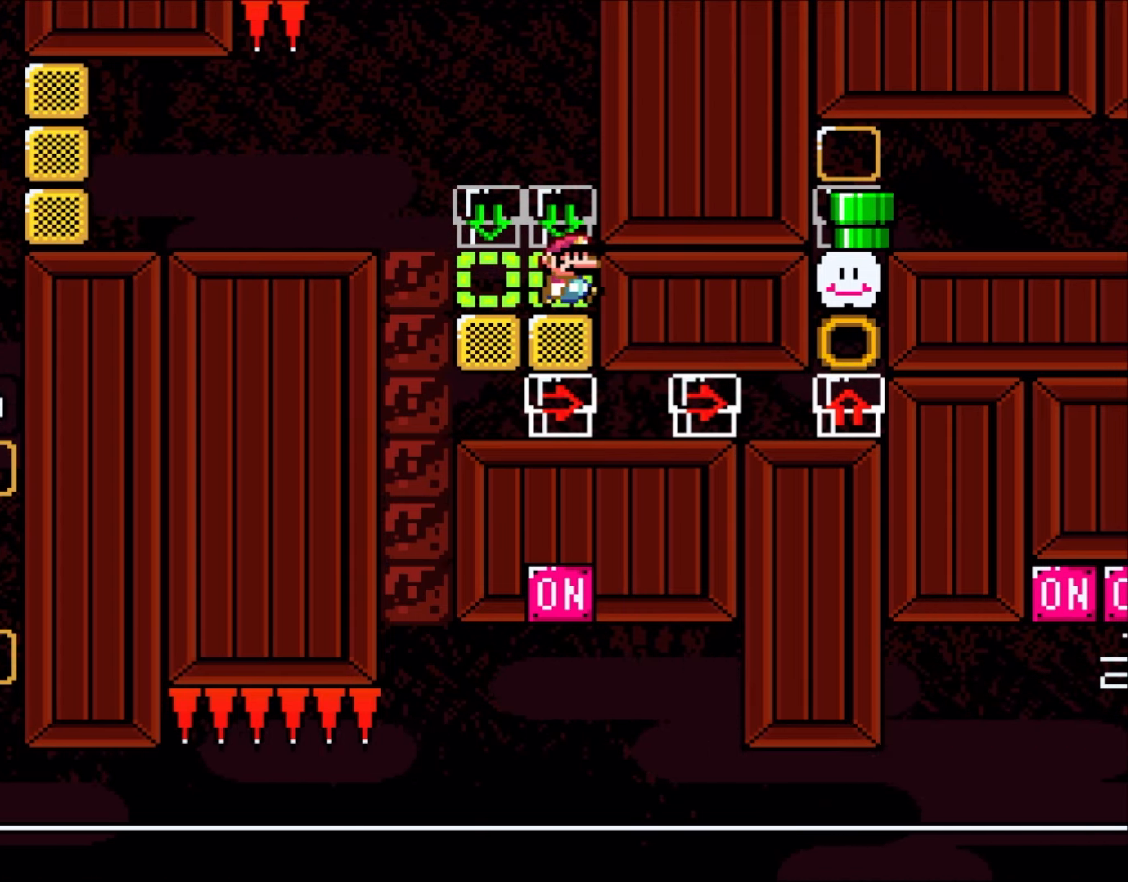
{"buttons": [], "events": [[250, "DPAD_RIGHT", "up"]]}